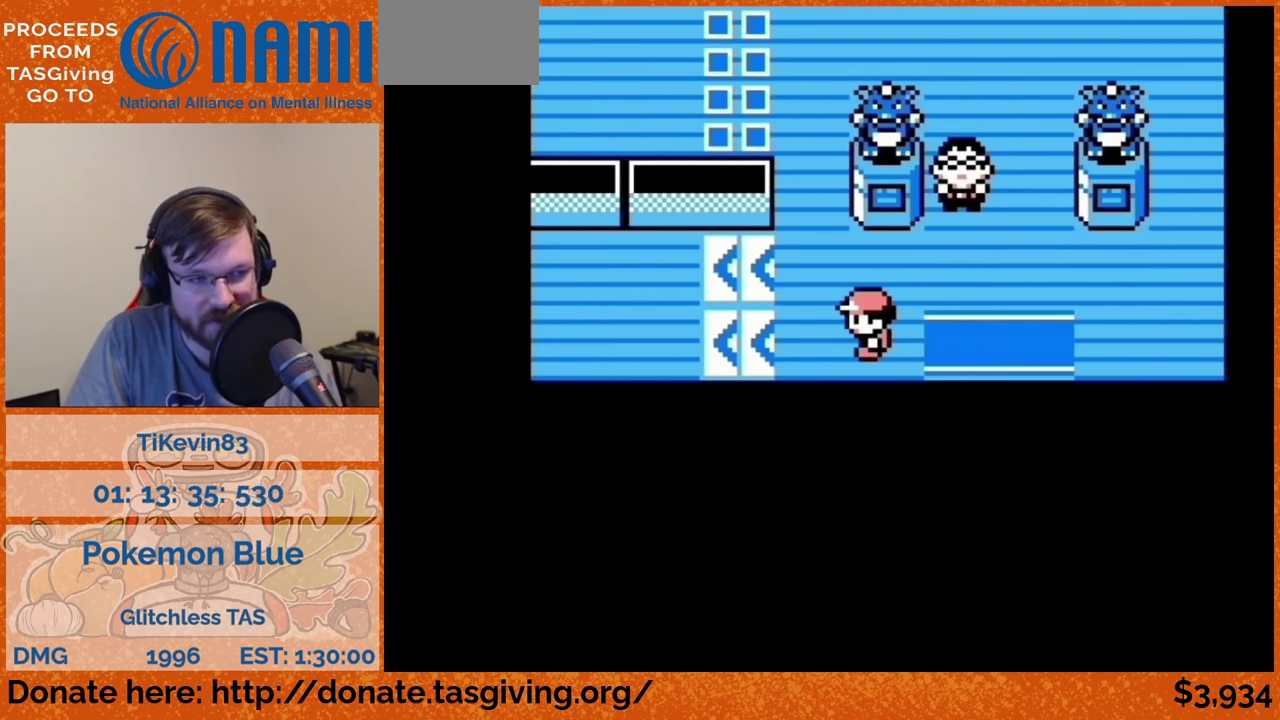
Gameplay with a controller (Nintendo layout); each line is a JSON object with the inputs held at the frame after it. "events" lists button and stick changes between this image and that frame as [ms after this image, input, new state], when the widget could be followed in between. Not read: L3 R3.
{"buttons": ["DPAD_UP"]}
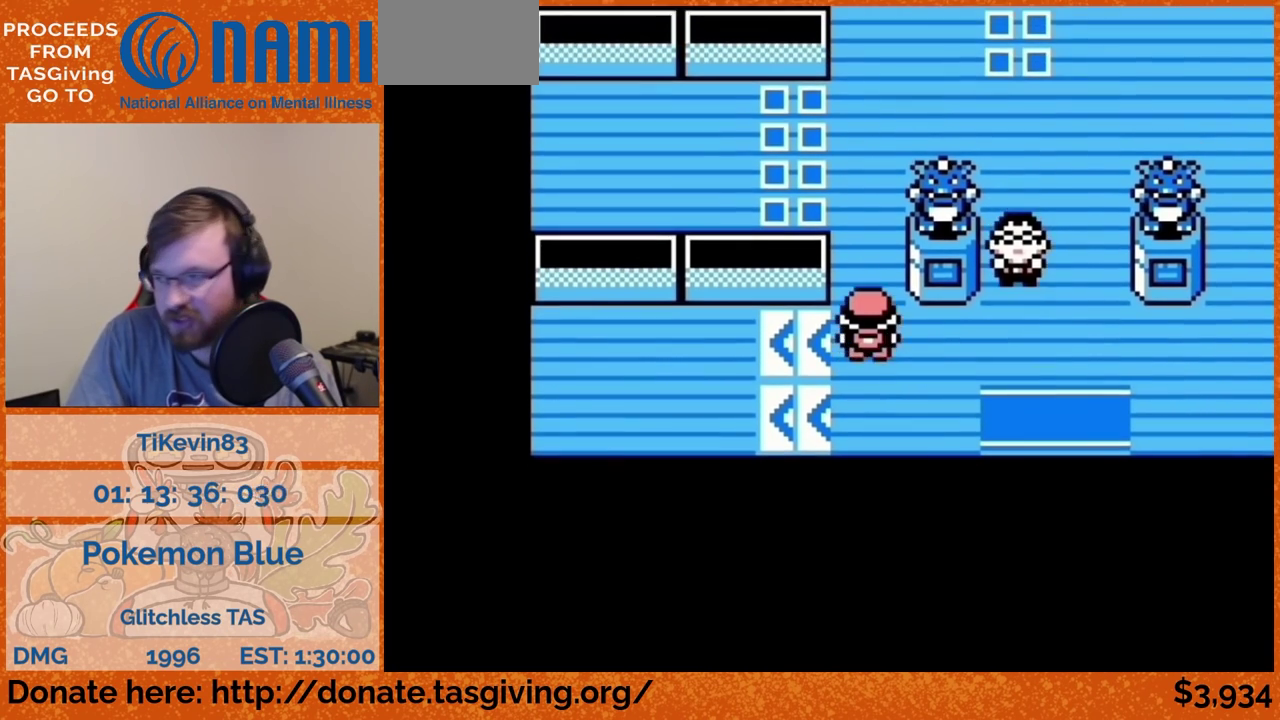
{"buttons": ["DPAD_UP"]}
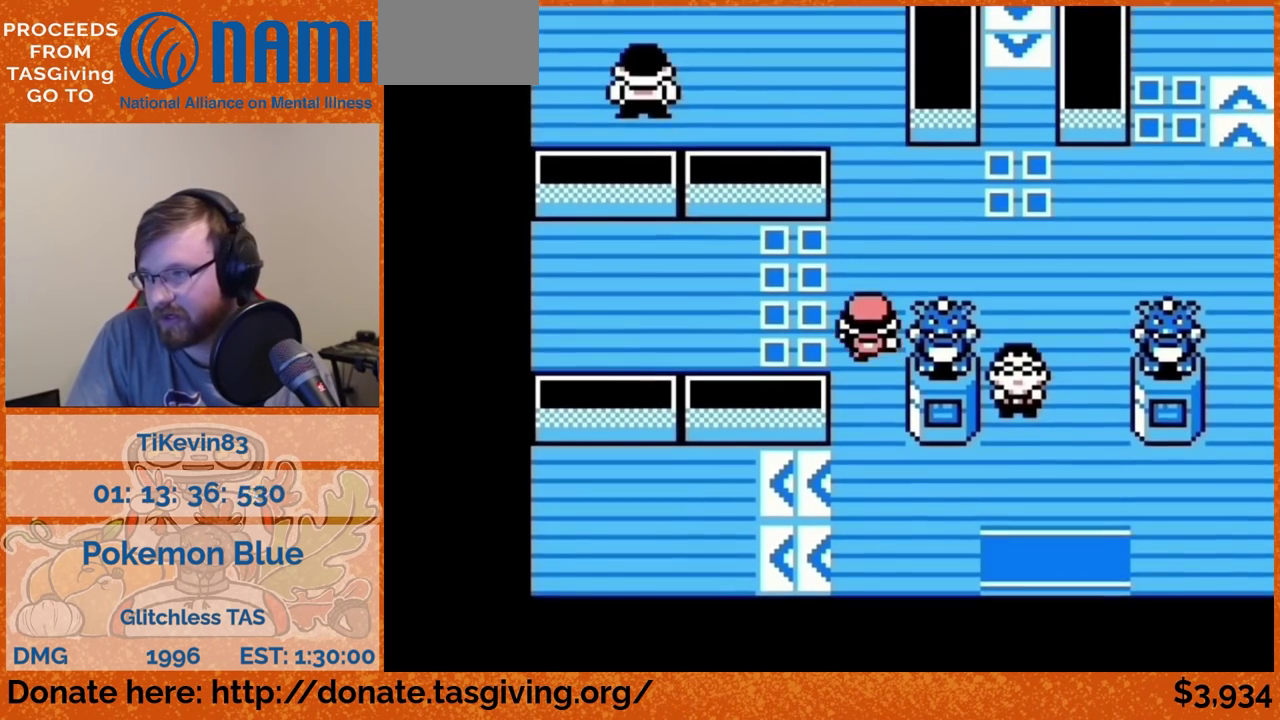
{"buttons": ["DPAD_UP"]}
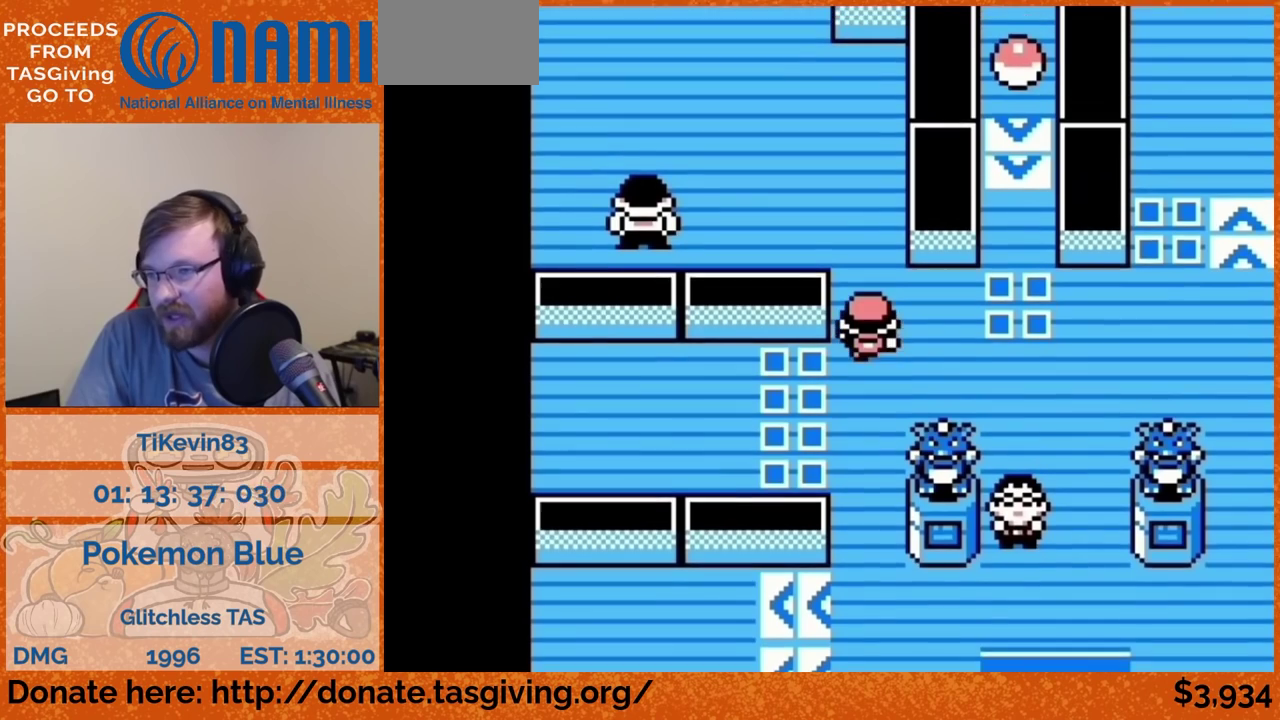
{"buttons": ["DPAD_UP"], "events": [[217, "DPAD_LEFT", "down"], [217, "DPAD_UP", "up"], [433, "DPAD_LEFT", "up"], [433, "DPAD_UP", "down"]]}
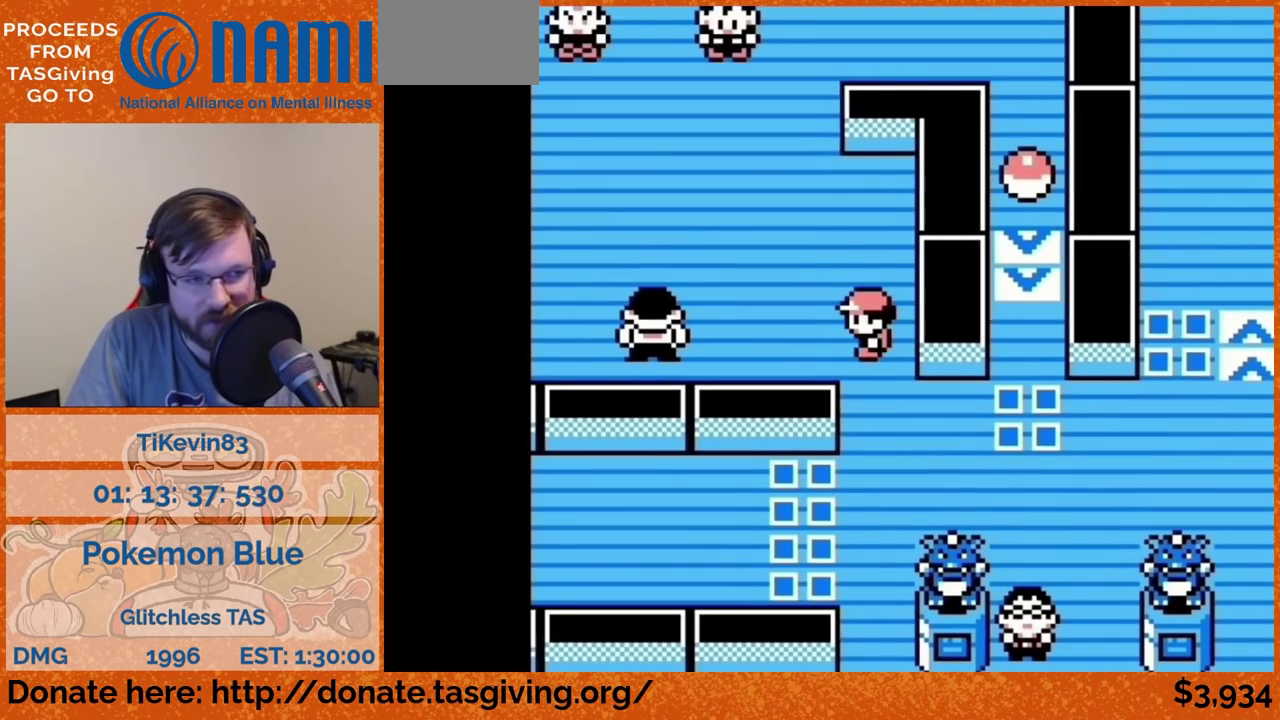
{"buttons": ["DPAD_UP"]}
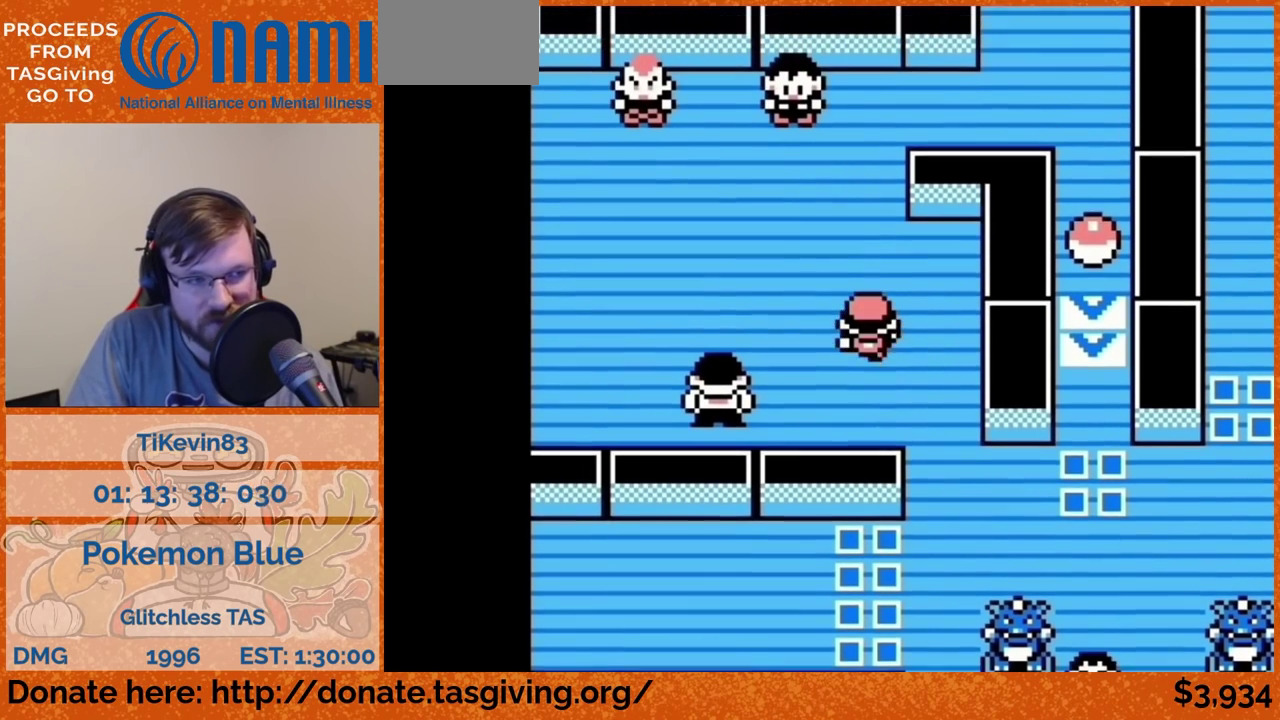
{"buttons": ["DPAD_UP"]}
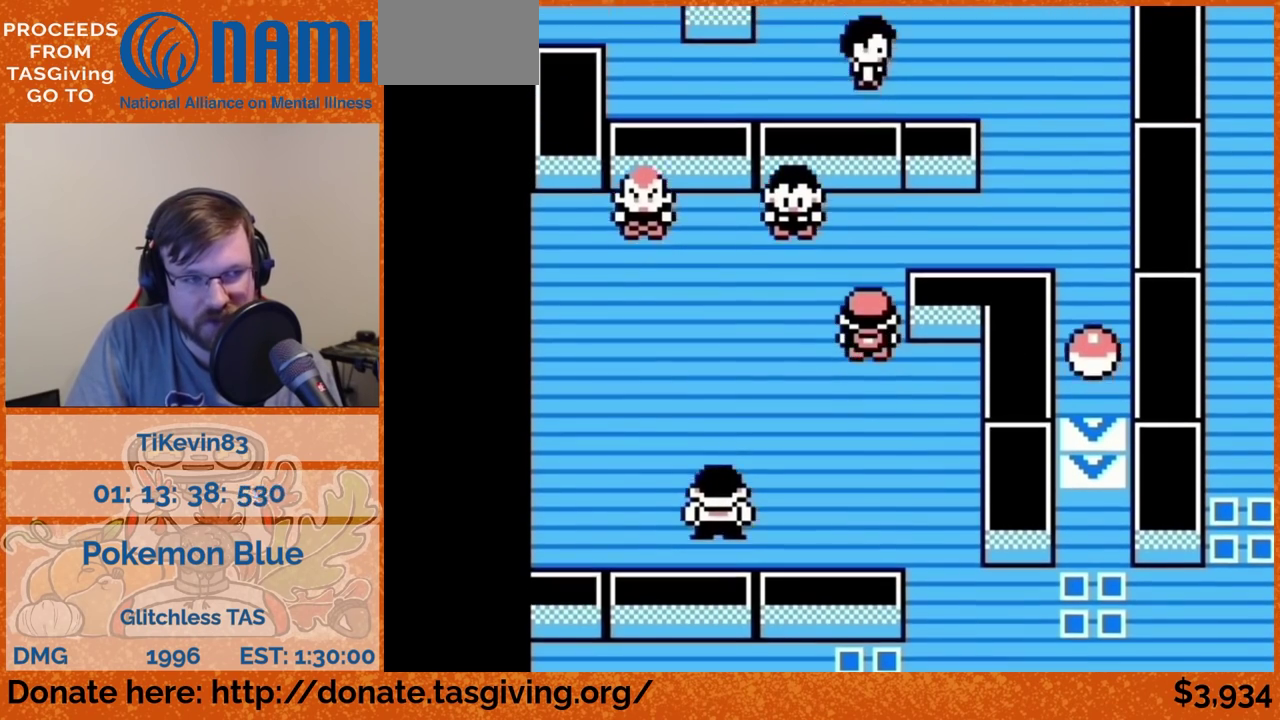
{"buttons": ["DPAD_RIGHT"], "events": [[133, "DPAD_RIGHT", "down"], [133, "DPAD_UP", "up"]]}
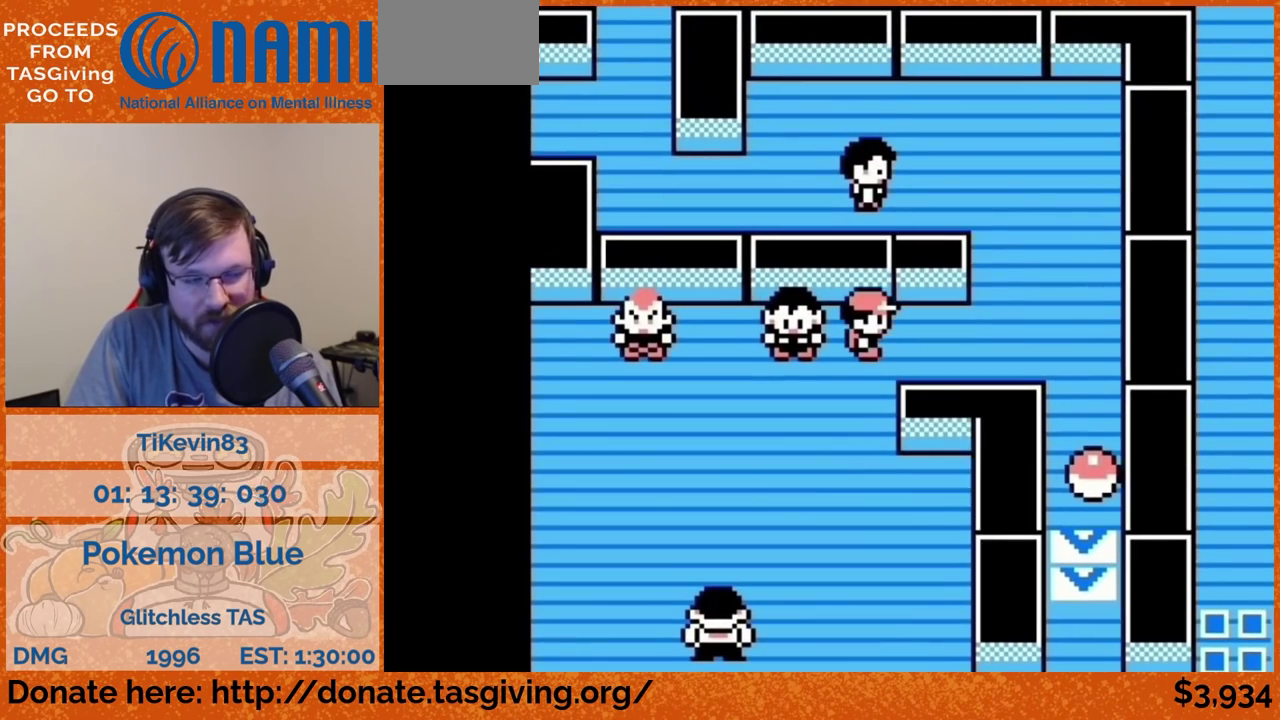
{"buttons": ["DPAD_UP"], "events": [[267, "DPAD_RIGHT", "up"], [267, "DPAD_UP", "down"]]}
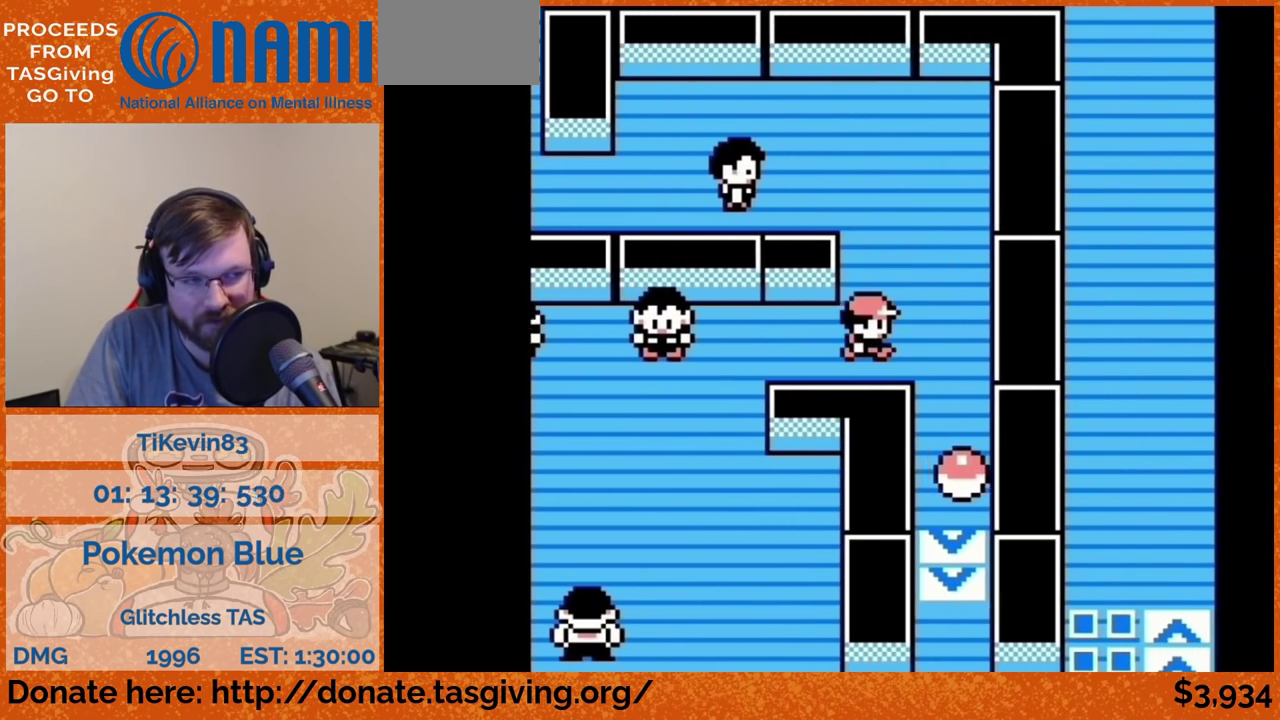
{"buttons": ["DPAD_UP"]}
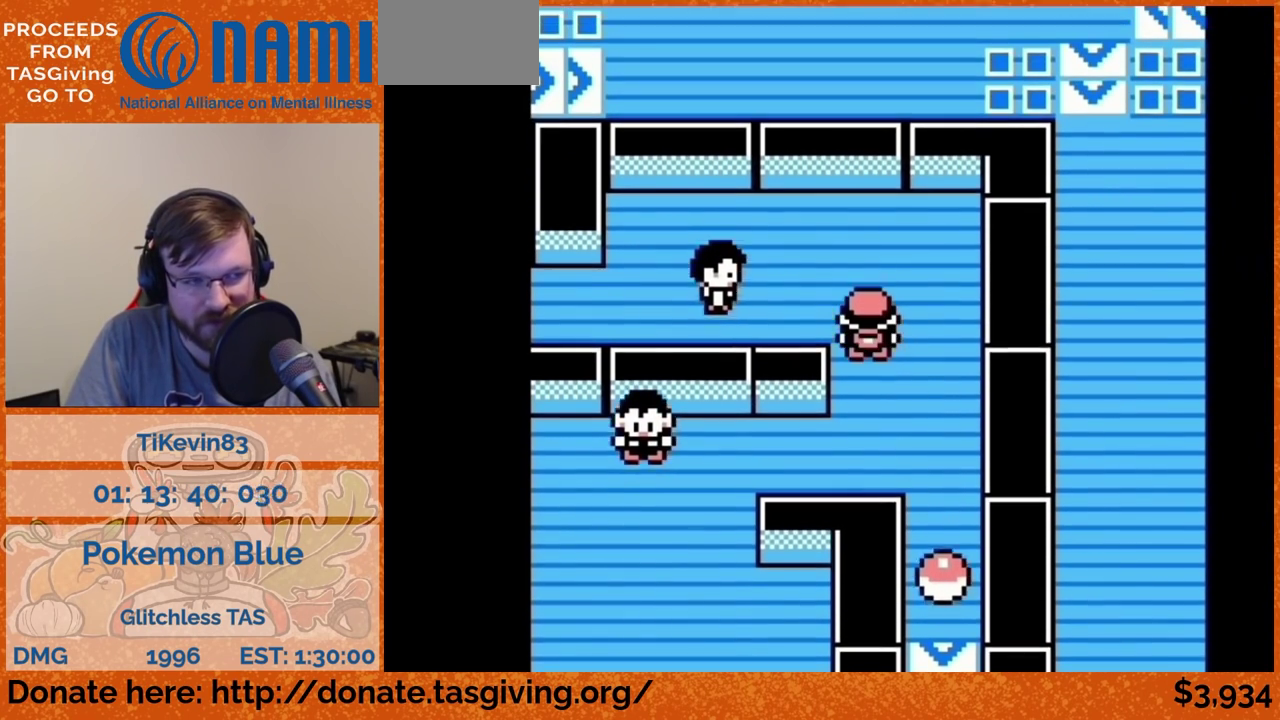
{"buttons": ["DPAD_LEFT"], "events": [[167, "DPAD_LEFT", "down"], [167, "DPAD_UP", "up"]]}
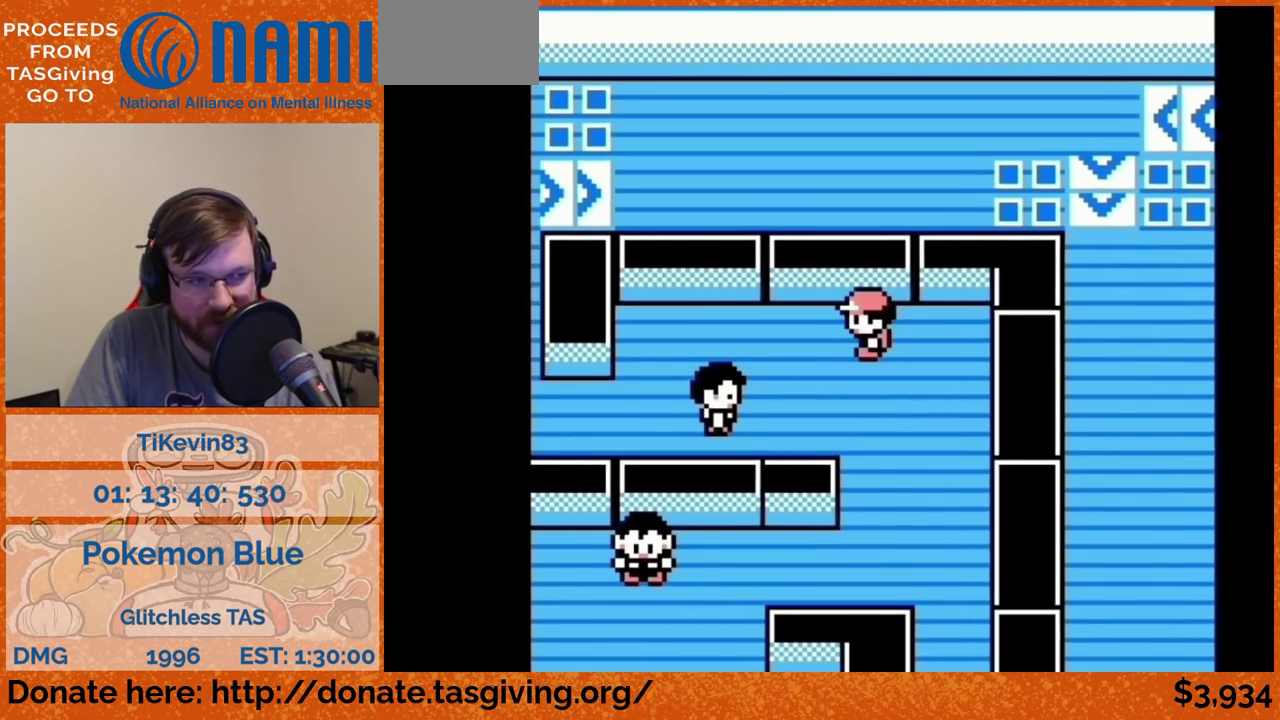
{"buttons": ["DPAD_LEFT"]}
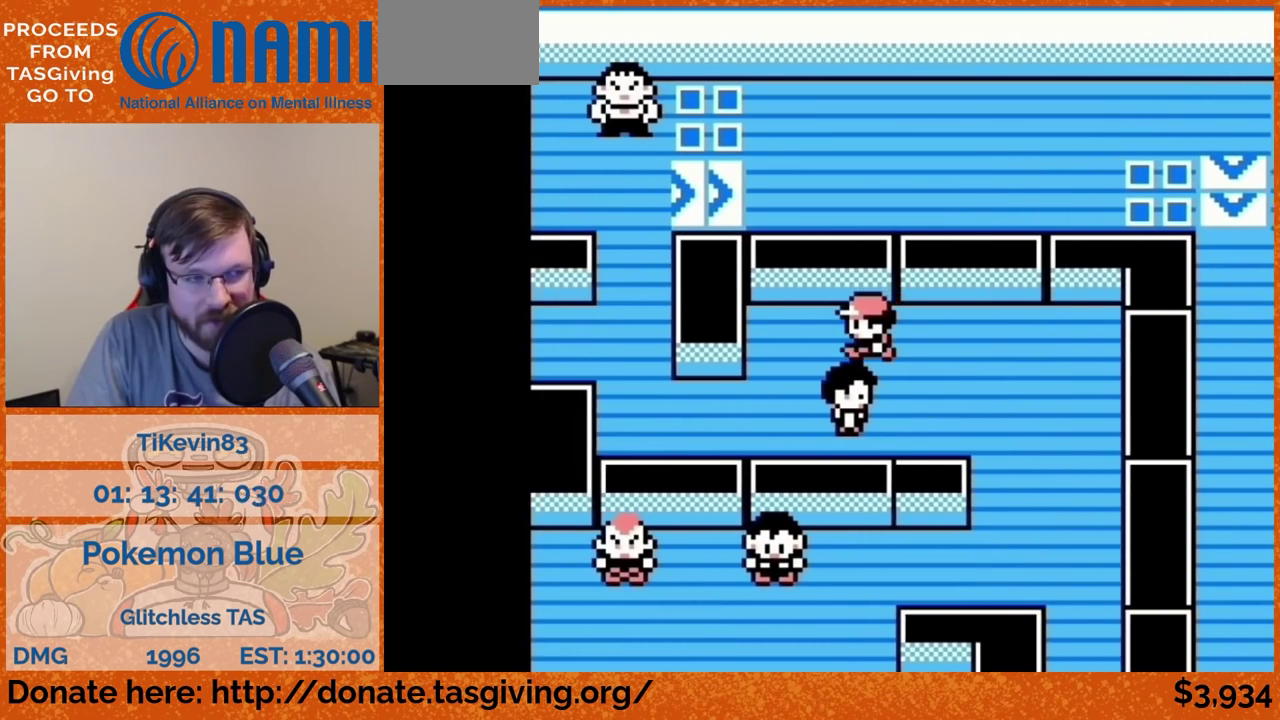
{"buttons": ["DPAD_LEFT"], "events": [[83, "DPAD_DOWN", "down"], [83, "DPAD_LEFT", "up"], [383, "DPAD_DOWN", "up"], [383, "DPAD_LEFT", "down"]]}
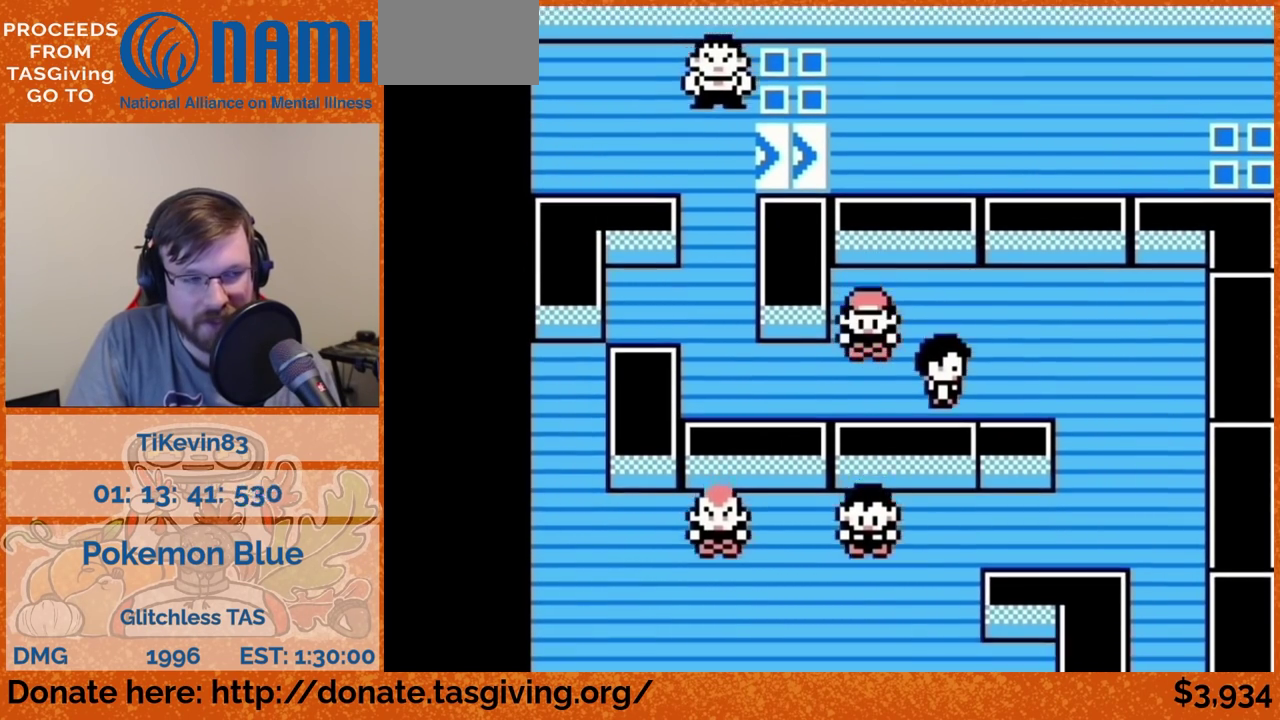
{"buttons": ["DPAD_UP"], "events": [[450, "DPAD_LEFT", "up"], [450, "DPAD_UP", "down"]]}
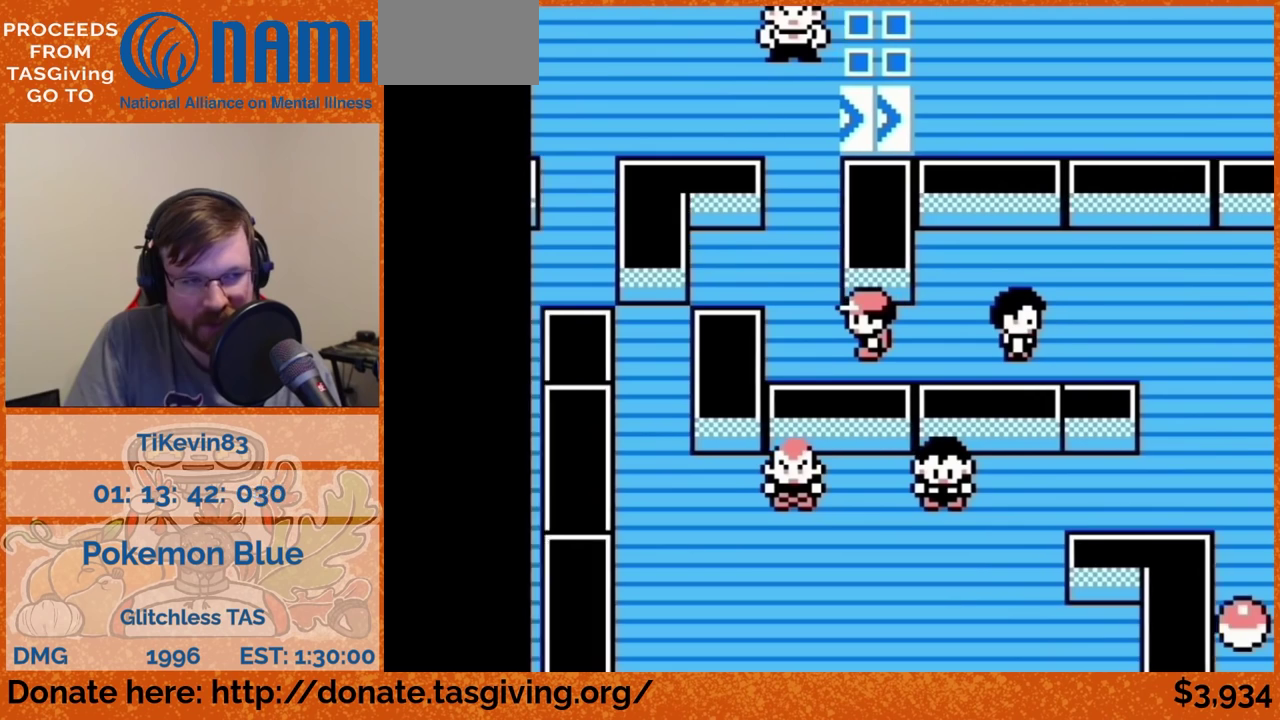
{"buttons": ["DPAD_UP"]}
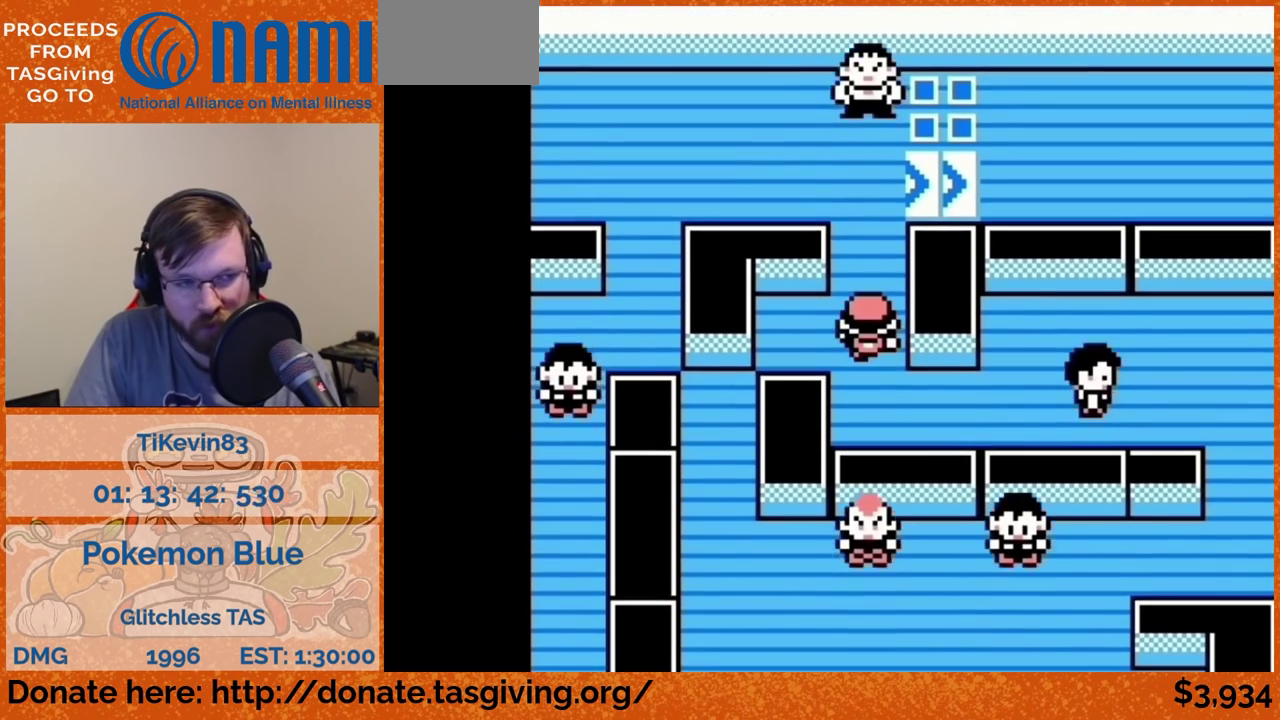
{"buttons": ["DPAD_LEFT"], "events": [[350, "DPAD_LEFT", "down"], [350, "DPAD_UP", "up"]]}
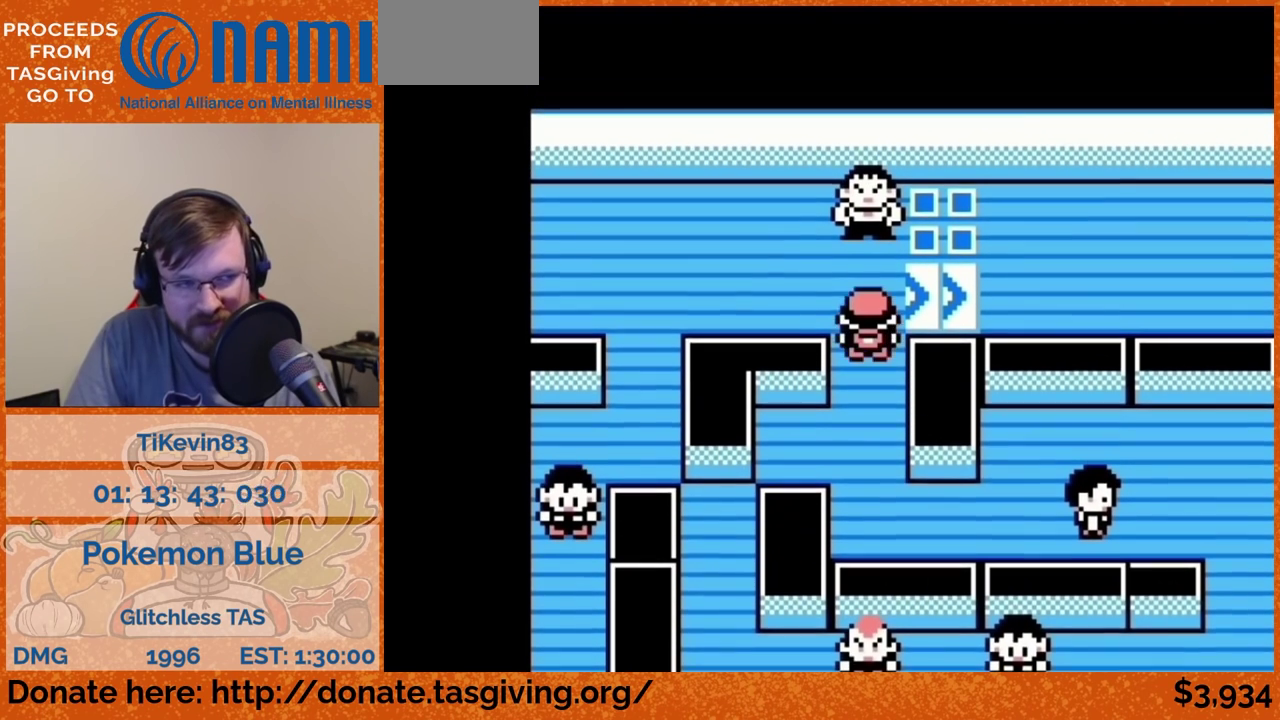
{"buttons": ["DPAD_LEFT"]}
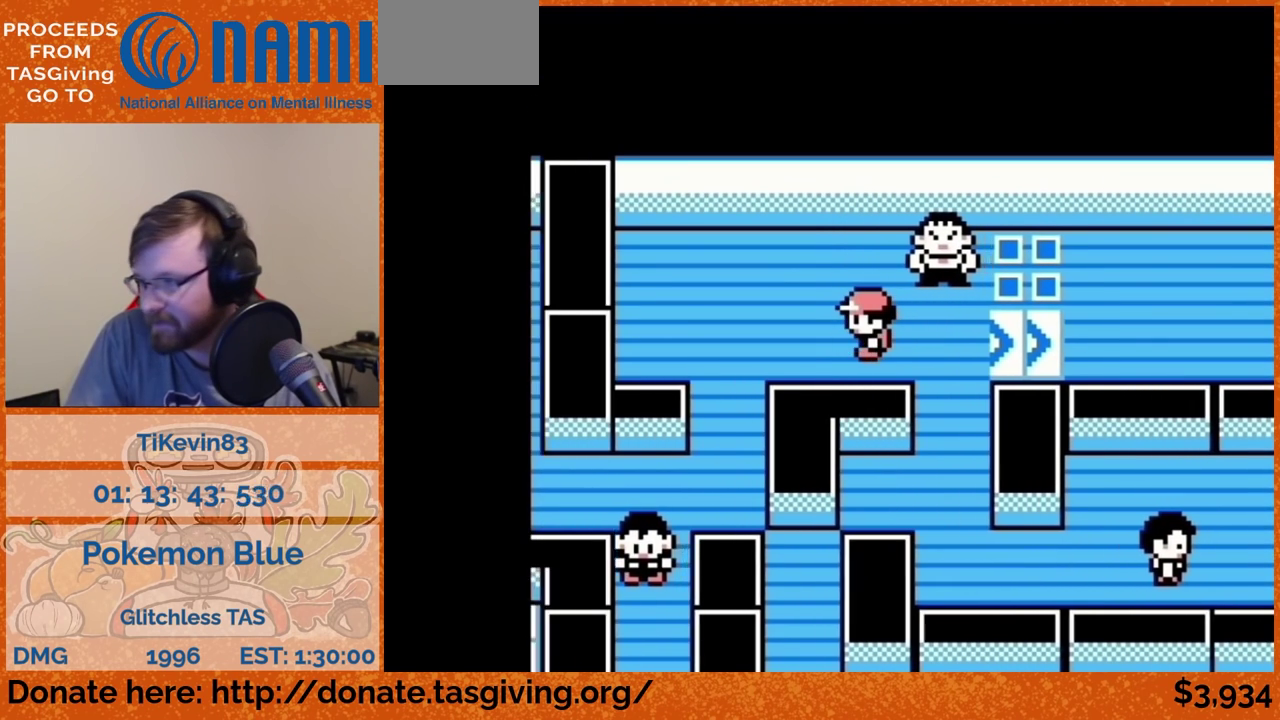
{"buttons": ["DPAD_DOWN"], "events": [[267, "DPAD_DOWN", "down"], [267, "DPAD_LEFT", "up"]]}
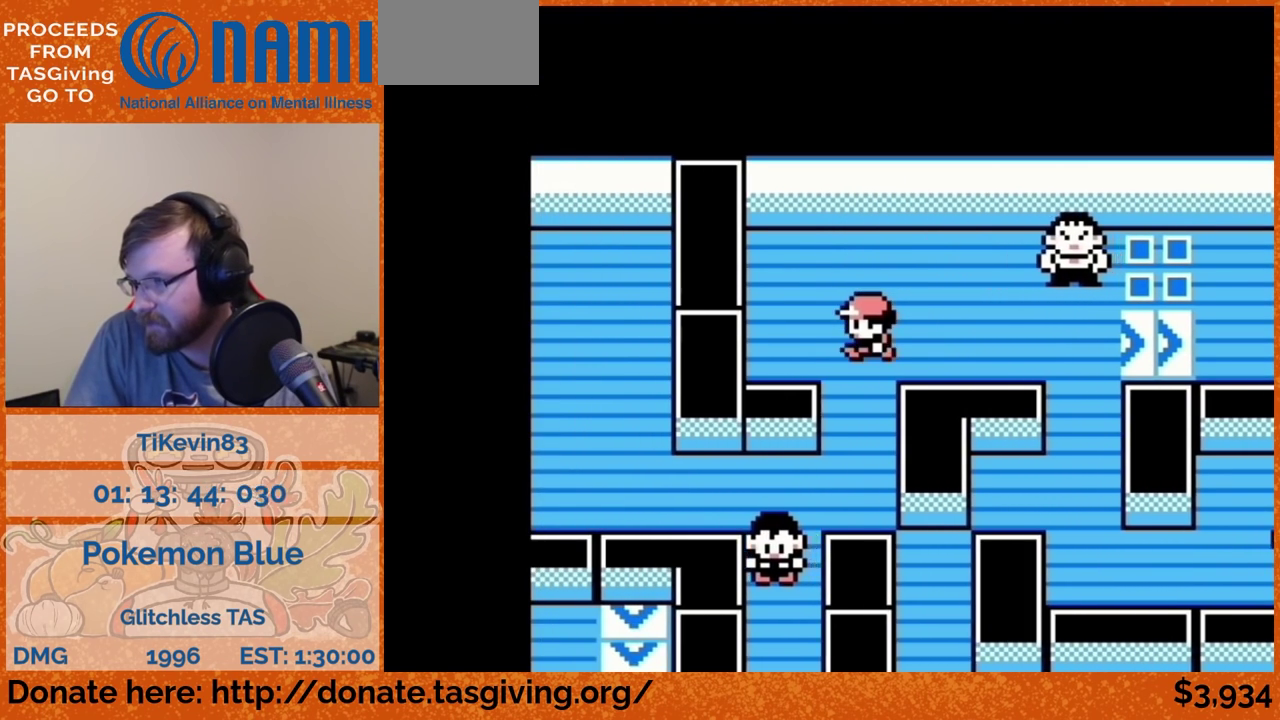
{"buttons": ["DPAD_LEFT"], "events": [[317, "DPAD_DOWN", "up"], [317, "DPAD_LEFT", "down"]]}
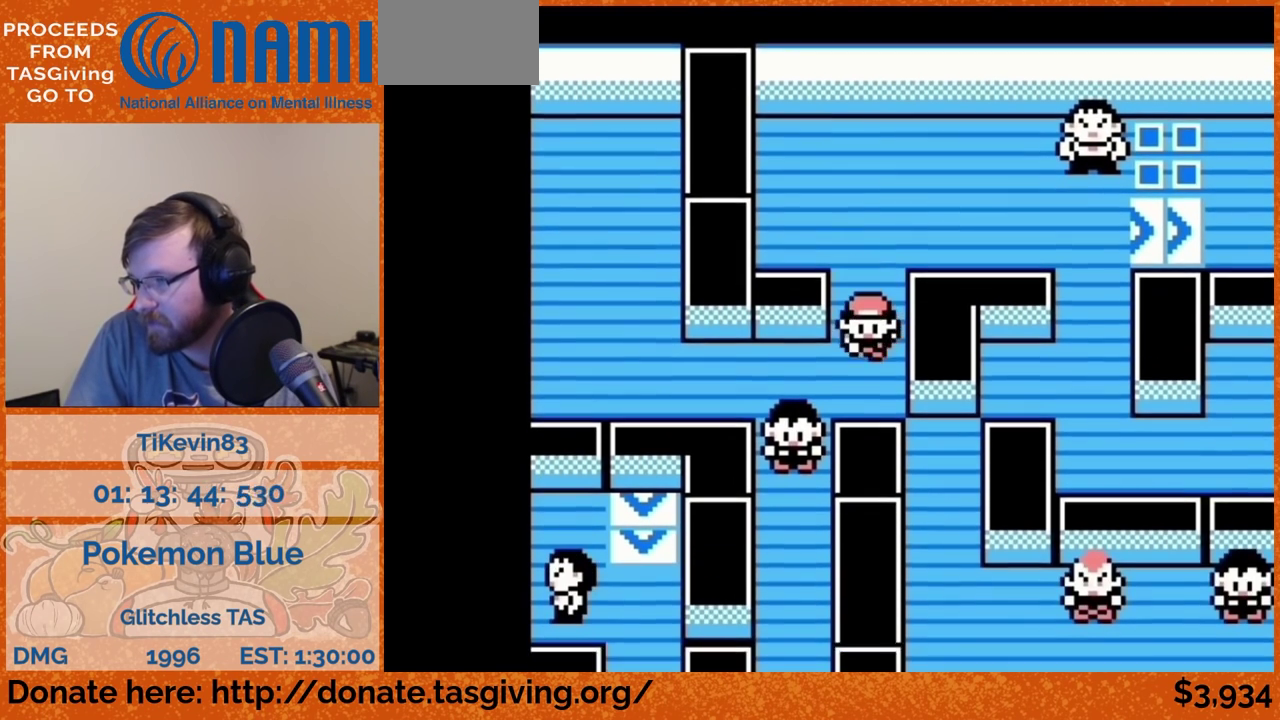
{"buttons": ["DPAD_LEFT"]}
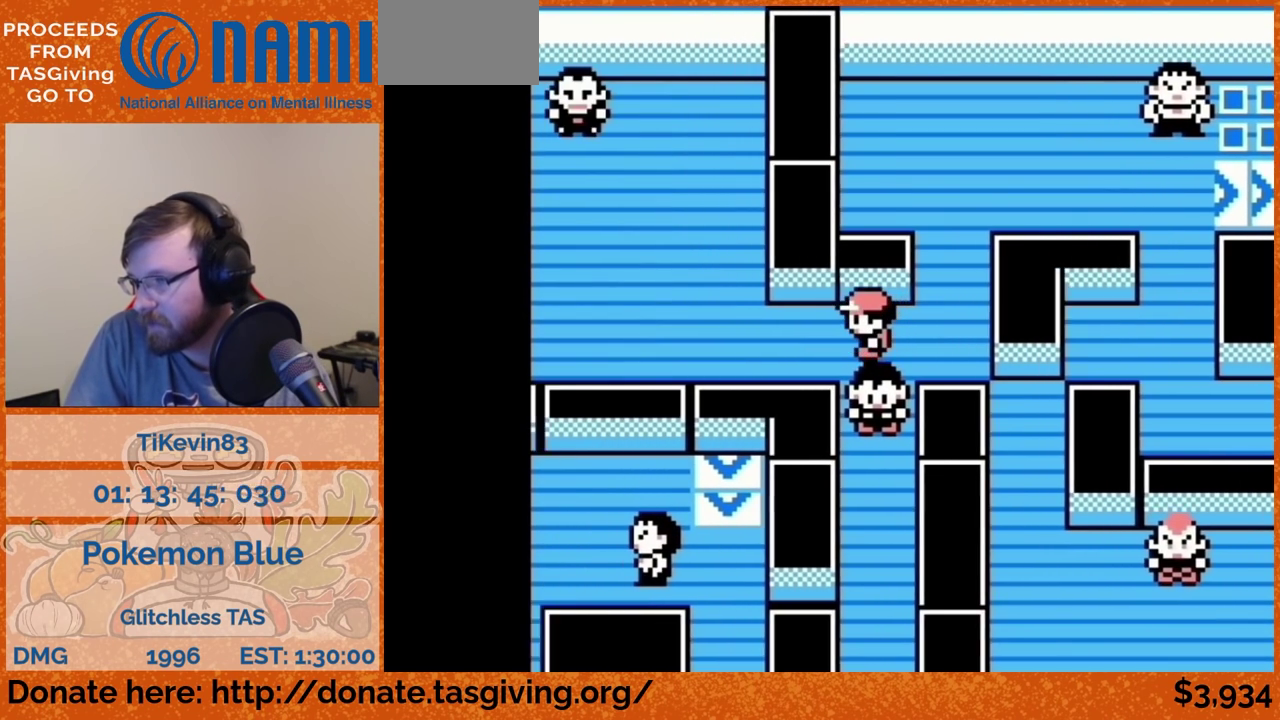
{"buttons": ["DPAD_LEFT"]}
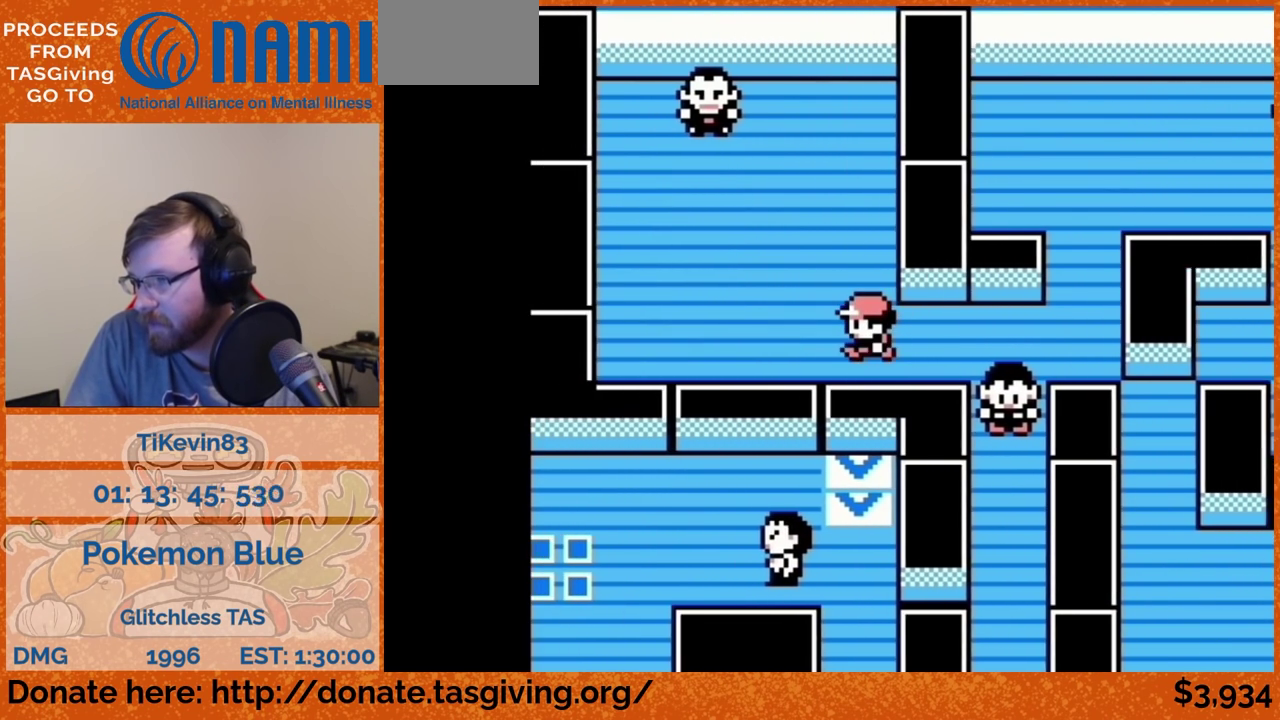
{"buttons": ["DPAD_UP"], "events": [[333, "DPAD_LEFT", "up"], [333, "DPAD_UP", "down"]]}
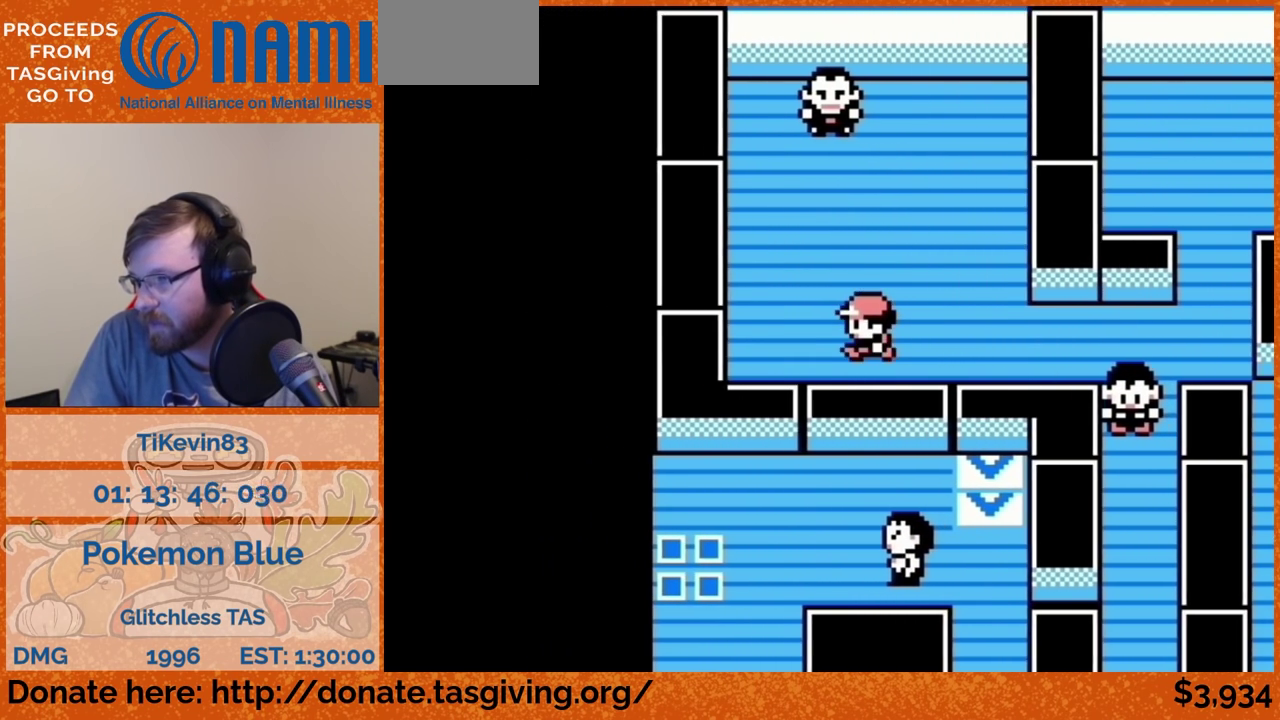
{"buttons": [], "events": [[450, "DPAD_UP", "up"]]}